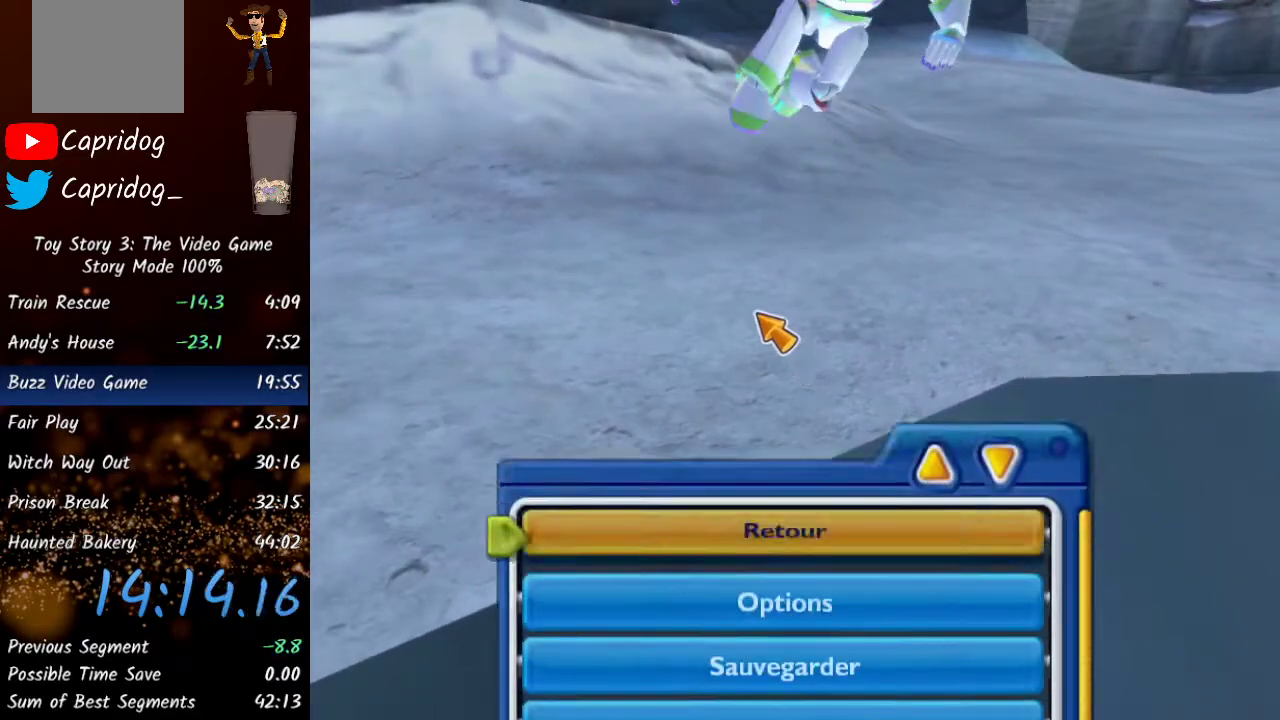
Gameplay with a controller (Xbox layout); each line is a JSON object with the inputs held at the frame after it. "events" lists button and stick changes between this image and that frame as [ms after this image, input, new state], when the widget could be followed in between.
{"buttons": ["START"], "left_stick": "up-left", "right_stick": "center"}
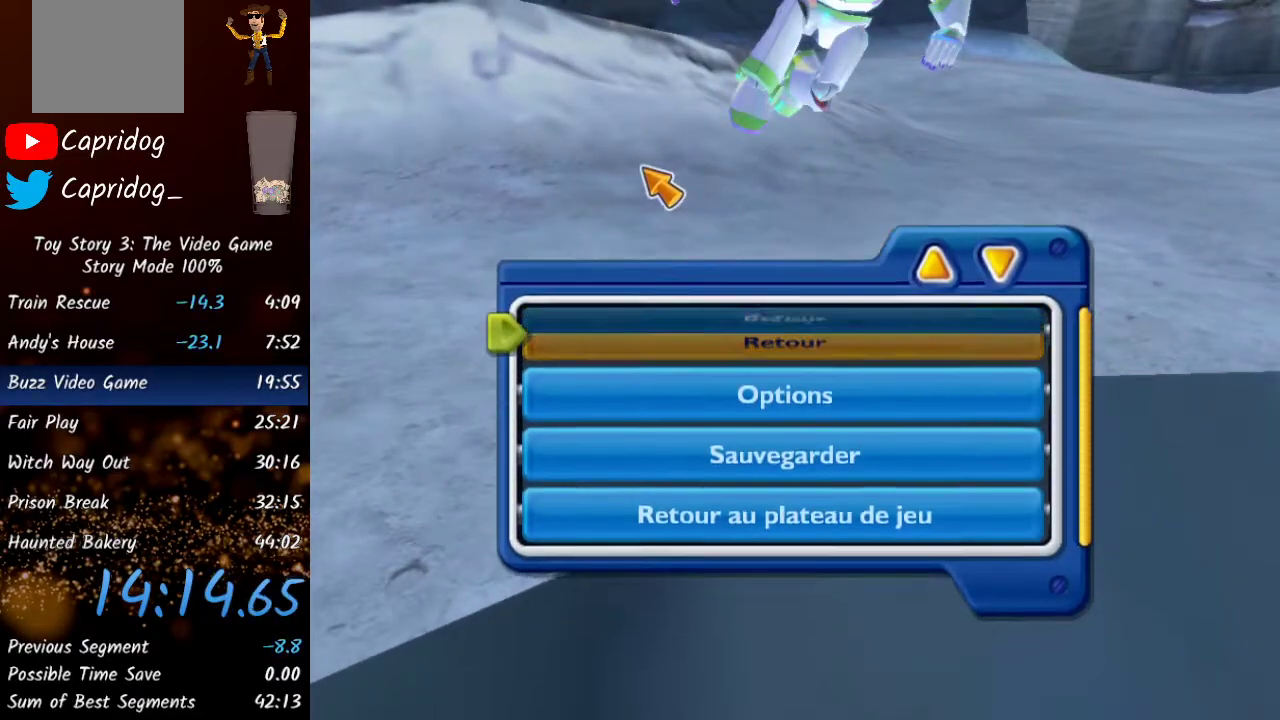
{"buttons": ["X"], "left_stick": "up-left", "right_stick": "center", "events": [[50, "START", "up"], [117, "START", "down"], [167, "START", "up"], [500, "X", "down"]]}
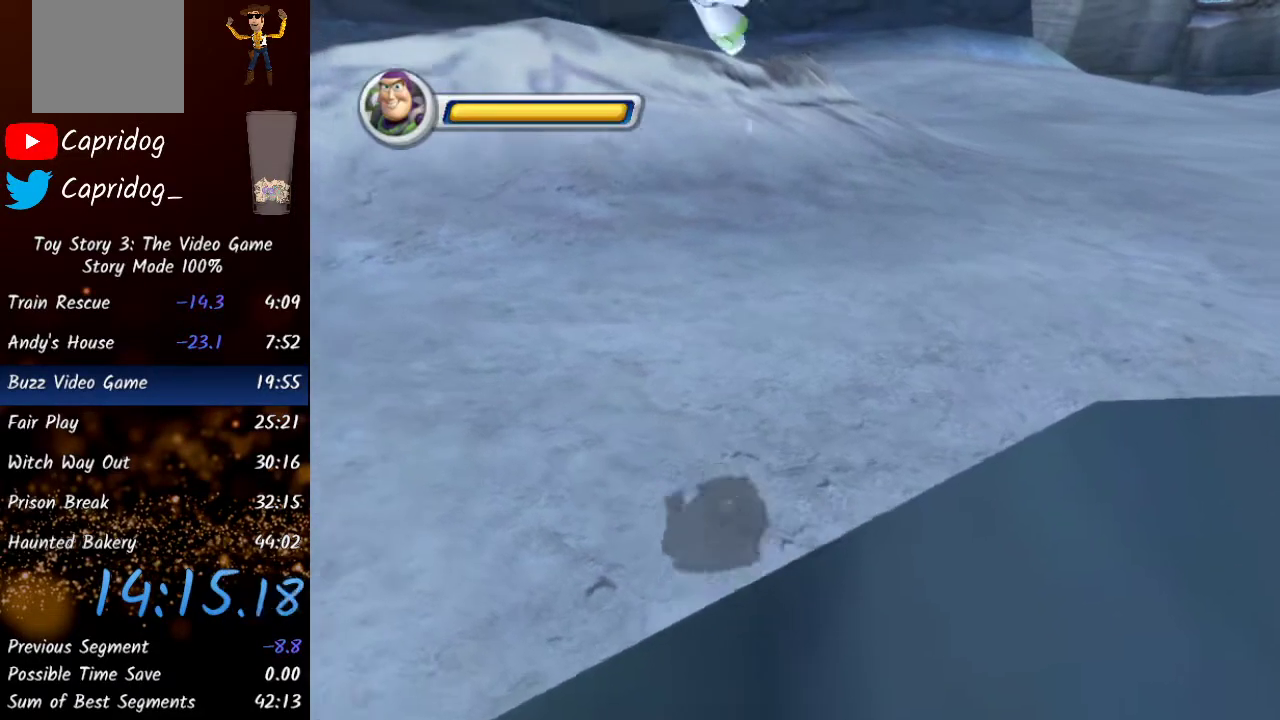
{"buttons": [], "left_stick": "up-left", "right_stick": "center", "events": [[133, "X", "up"], [217, "START", "down"], [283, "START", "up"], [317, "START", "down"], [367, "START", "up"], [450, "START", "down"], [500, "START", "up"]]}
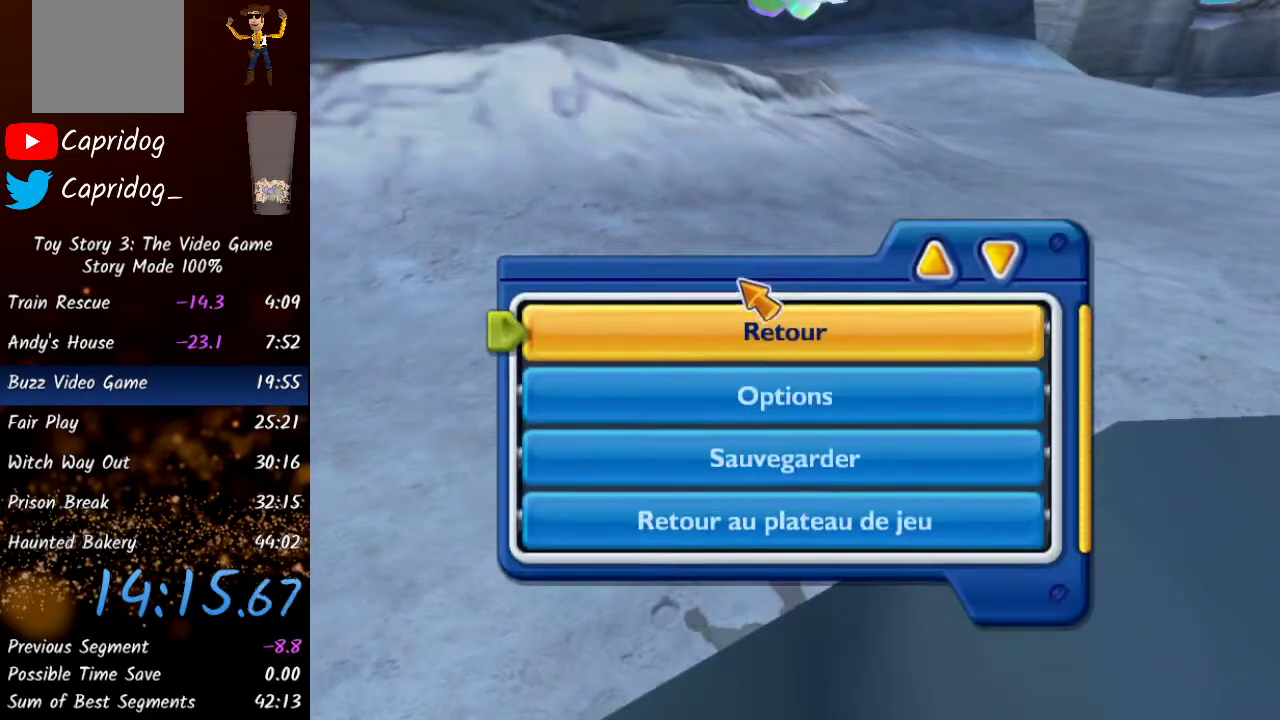
{"buttons": [], "left_stick": "up-left", "right_stick": "center", "events": [[67, "START", "down"], [117, "START", "up"], [183, "START", "down"], [233, "START", "up"], [283, "START", "down"], [367, "START", "up"], [417, "START", "down"], [467, "START", "up"]]}
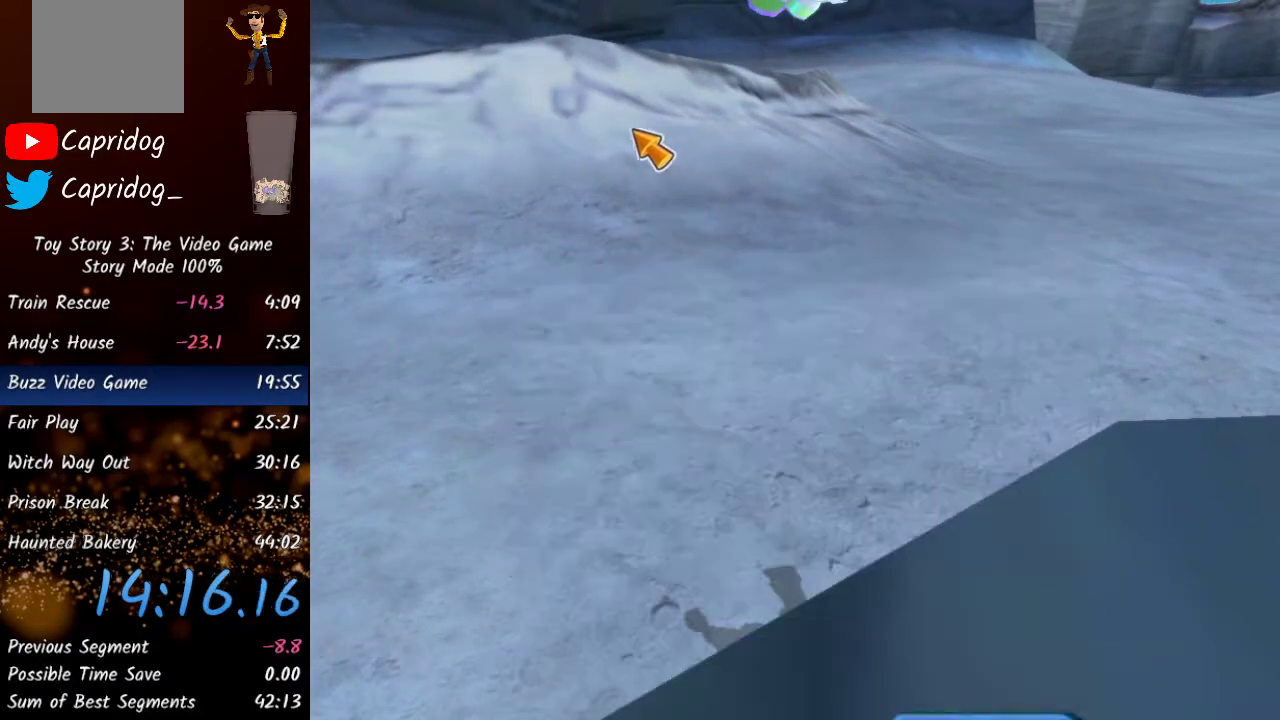
{"buttons": ["X"], "left_stick": "up", "right_stick": "center", "events": [[33, "START", "down"], [100, "START", "up"], [300, "left_stick", "up"], [467, "X", "down"]]}
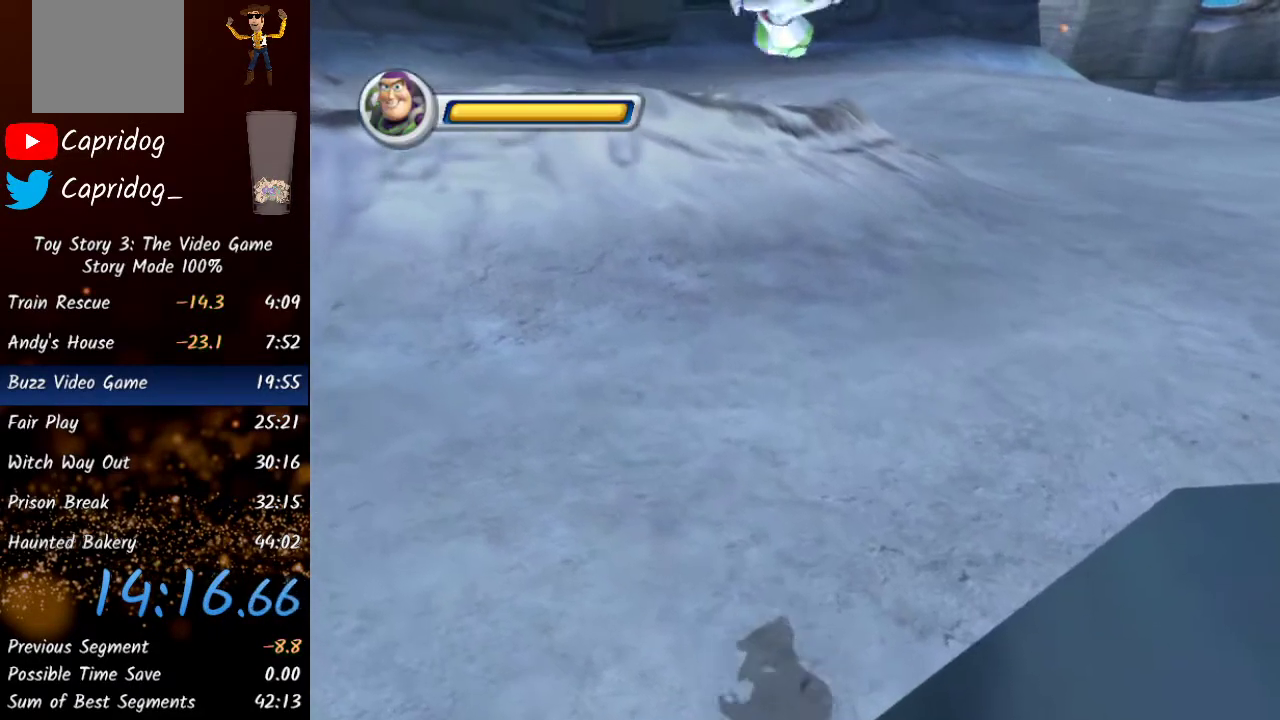
{"buttons": [], "left_stick": "up", "right_stick": "center", "events": [[117, "X", "up"], [183, "START", "down"], [233, "START", "up"], [267, "START", "down"], [333, "START", "up"], [383, "START", "down"], [450, "START", "up"]]}
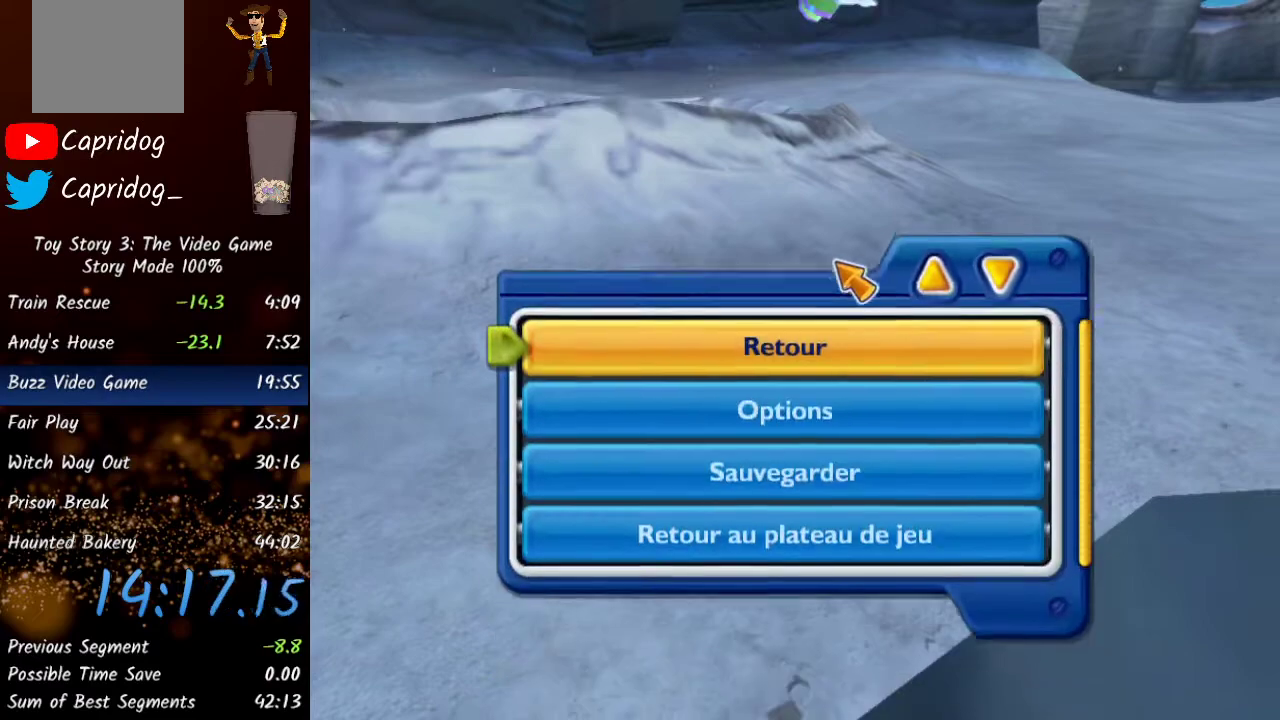
{"buttons": ["START"], "left_stick": "up", "right_stick": "center", "events": [[17, "START", "down"], [50, "START", "up"], [133, "START", "down"], [183, "START", "up"], [233, "START", "down"], [283, "START", "up"], [350, "START", "down"], [400, "START", "up"], [450, "START", "down"]]}
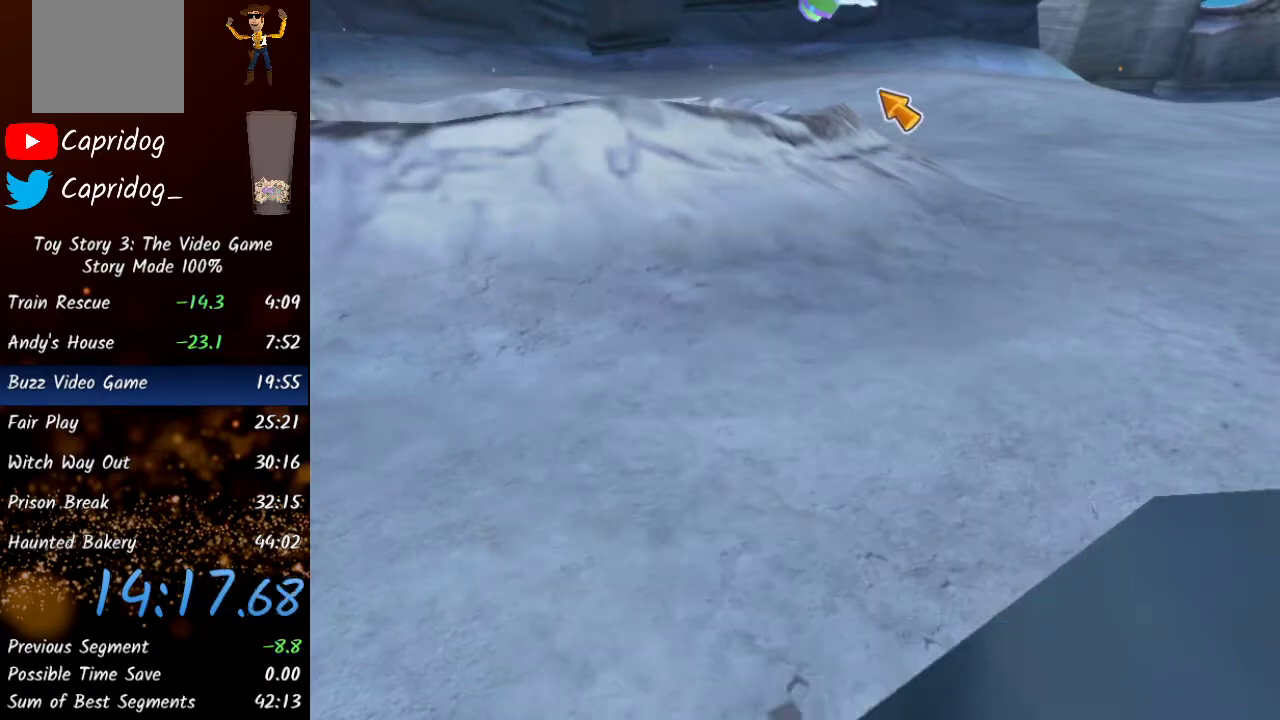
{"buttons": ["X"], "left_stick": "up", "right_stick": "center", "events": [[17, "START", "up"], [300, "right_stick", "left"], [400, "right_stick", "center"], [467, "X", "down"]]}
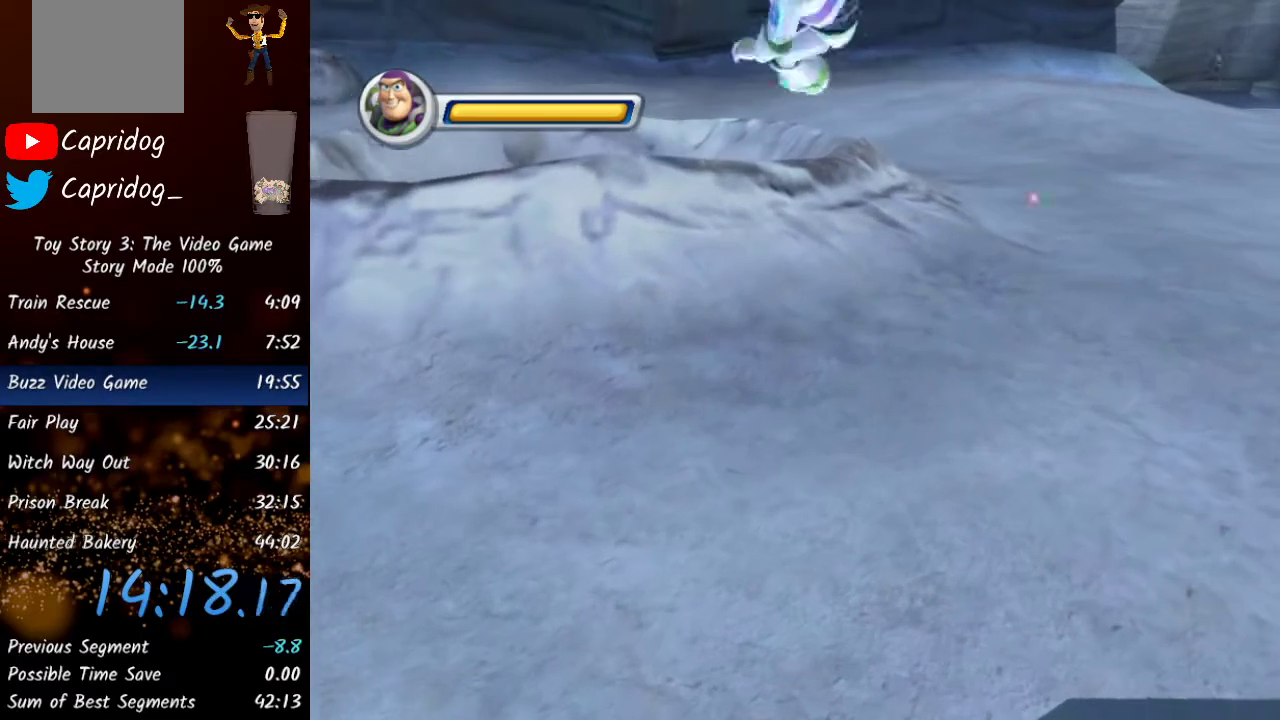
{"buttons": [], "left_stick": "up", "right_stick": "center", "events": [[83, "X", "up"], [150, "START", "down"], [250, "START", "up"], [283, "START", "down"], [333, "START", "up"], [400, "START", "down"], [450, "START", "up"]]}
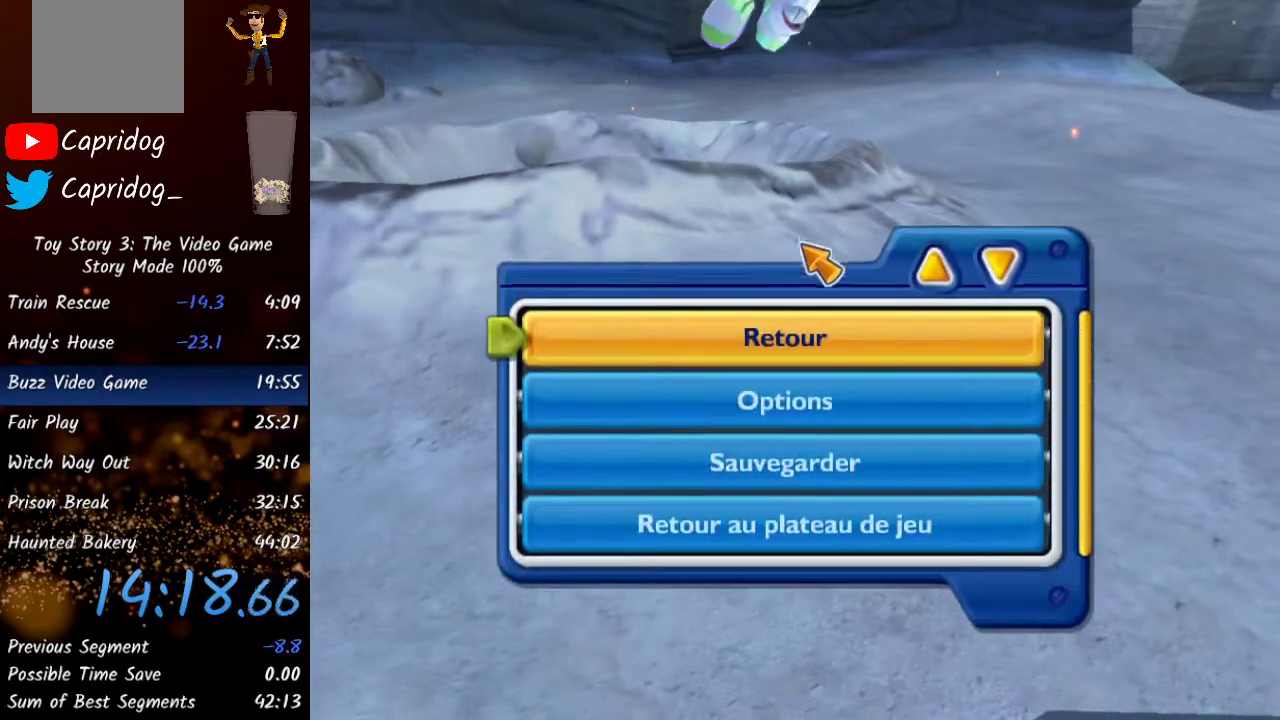
{"buttons": [], "left_stick": "up", "right_stick": "center", "events": [[17, "START", "down"], [67, "START", "up"], [150, "START", "down"], [183, "START", "up"], [267, "START", "down"], [317, "START", "up"], [383, "START", "down"], [433, "START", "up"]]}
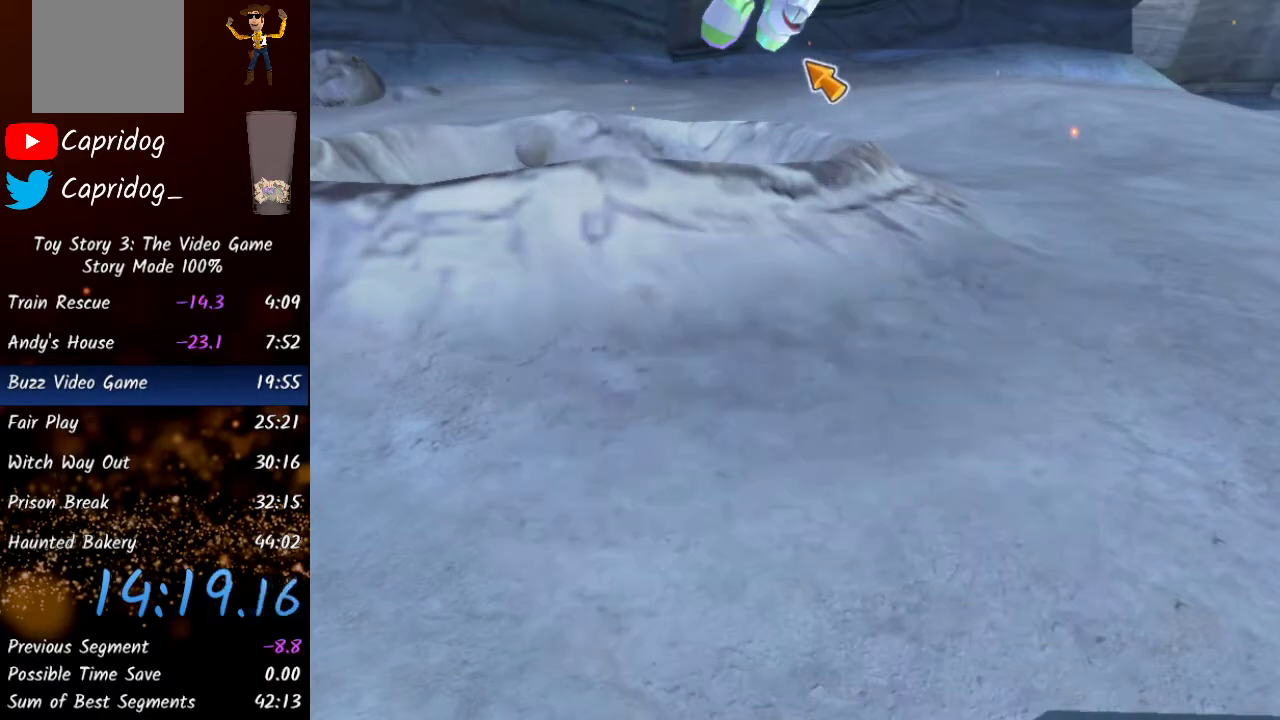
{"buttons": [], "left_stick": "up-left", "right_stick": "center", "events": [[467, "left_stick", "up-left"]]}
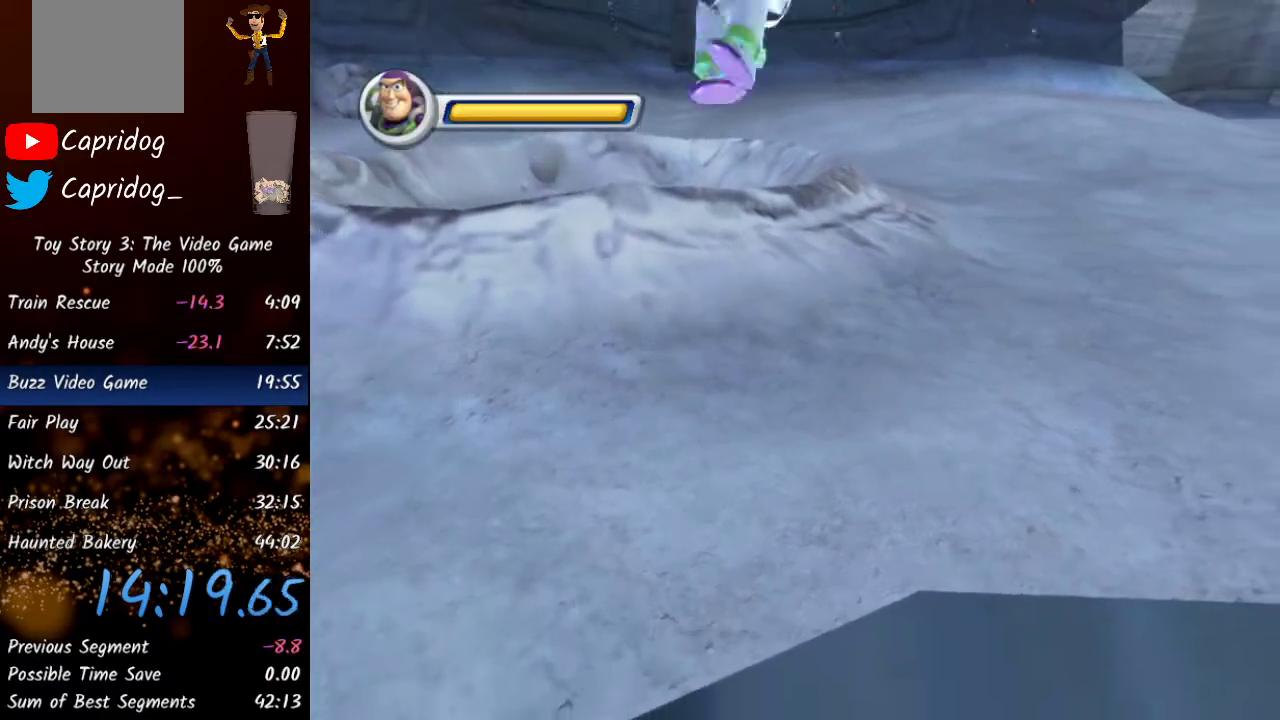
{"buttons": ["X"], "left_stick": "up-left", "right_stick": "center", "events": [[417, "X", "down"]]}
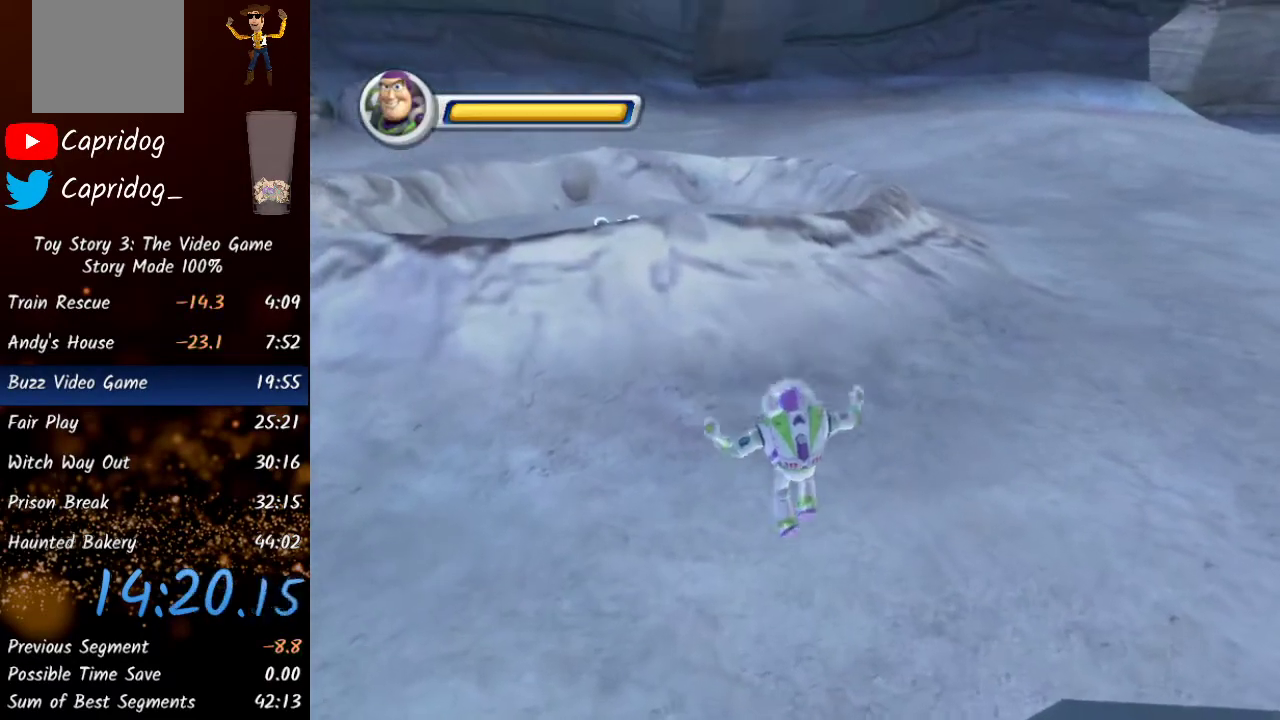
{"buttons": ["START"], "left_stick": "up-left", "right_stick": "center", "events": [[100, "X", "up"], [133, "X", "down"], [300, "X", "up"], [367, "START", "down"], [417, "START", "up"], [500, "START", "down"]]}
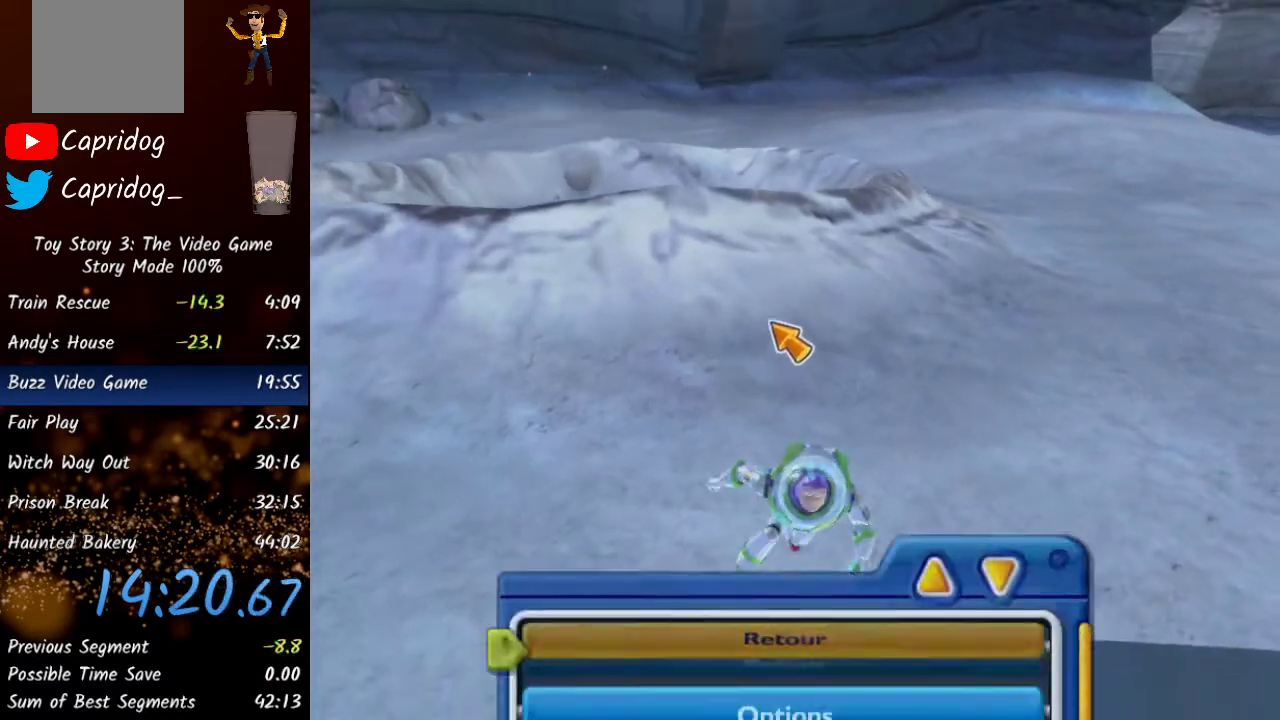
{"buttons": ["START"], "left_stick": "up-left", "right_stick": "center", "events": [[50, "START", "up"], [100, "START", "down"], [150, "START", "up"], [217, "START", "down"], [267, "START", "up"], [350, "START", "down"], [400, "START", "up"], [467, "START", "down"]]}
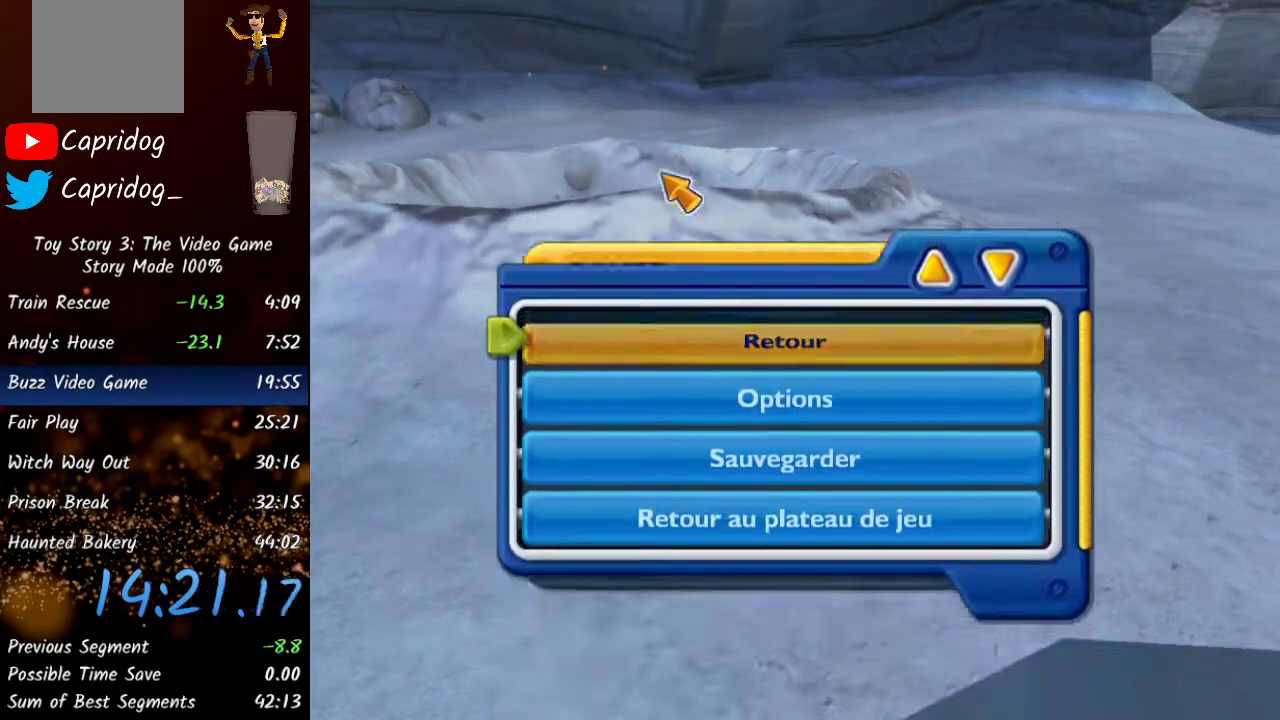
{"buttons": [], "left_stick": "up-left", "right_stick": "center", "events": [[17, "START", "up"], [83, "START", "down"], [150, "START", "up"]]}
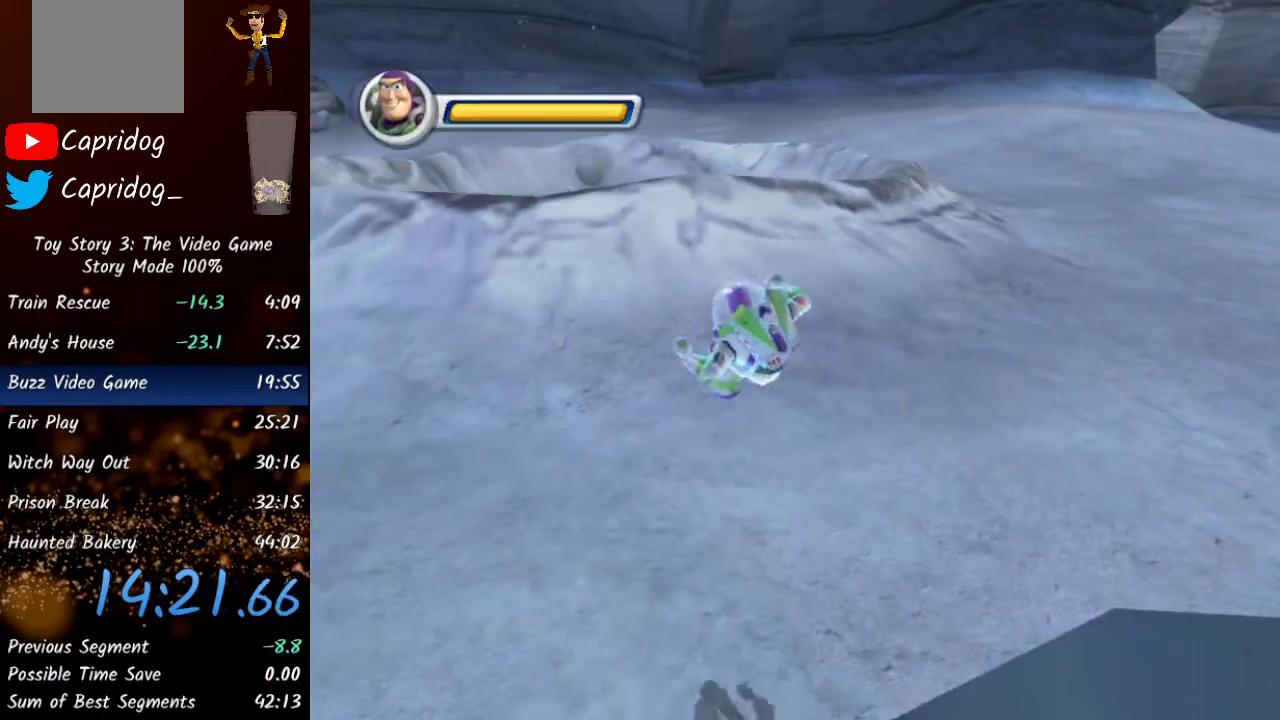
{"buttons": [], "left_stick": "up-left", "right_stick": "center", "events": [[67, "X", "down"], [233, "X", "up"], [300, "START", "down"], [350, "START", "up"], [417, "START", "down"], [467, "START", "up"]]}
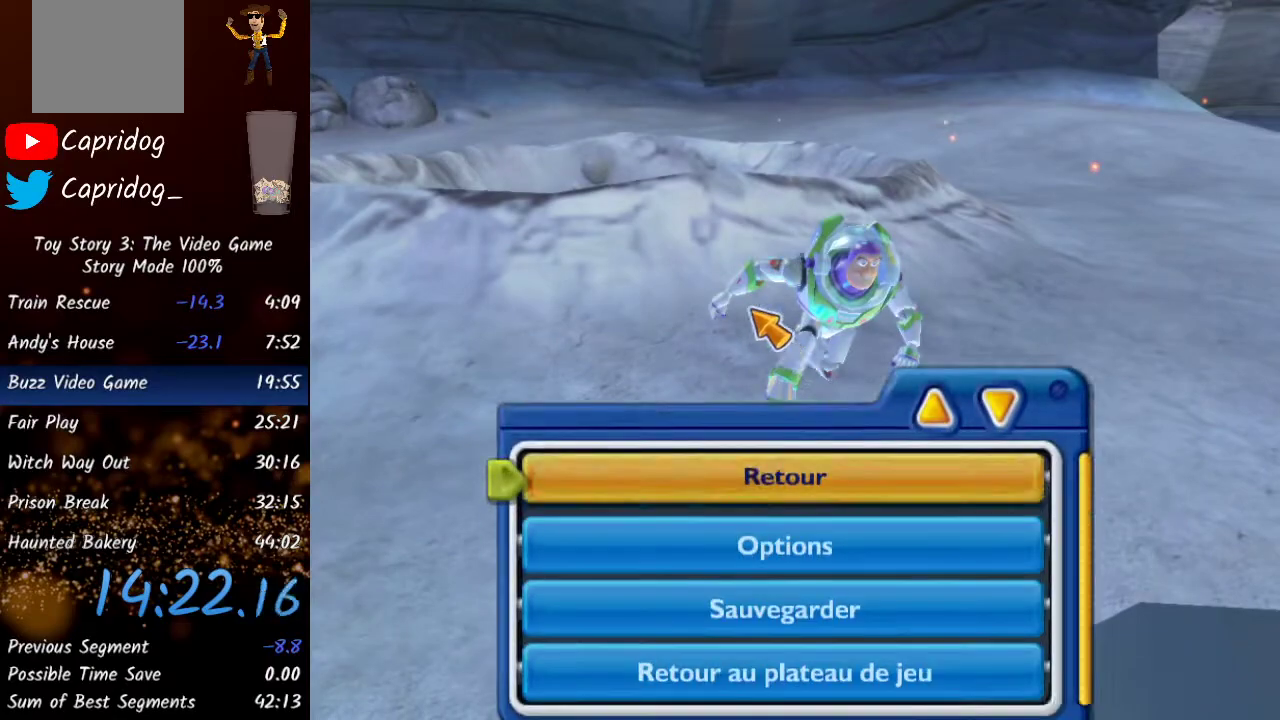
{"buttons": ["START"], "left_stick": "up-left", "right_stick": "center", "events": [[33, "START", "down"], [83, "START", "up"], [150, "START", "down"], [200, "START", "up"], [267, "START", "down"], [317, "START", "up"], [383, "START", "down"], [450, "START", "up"], [500, "START", "down"]]}
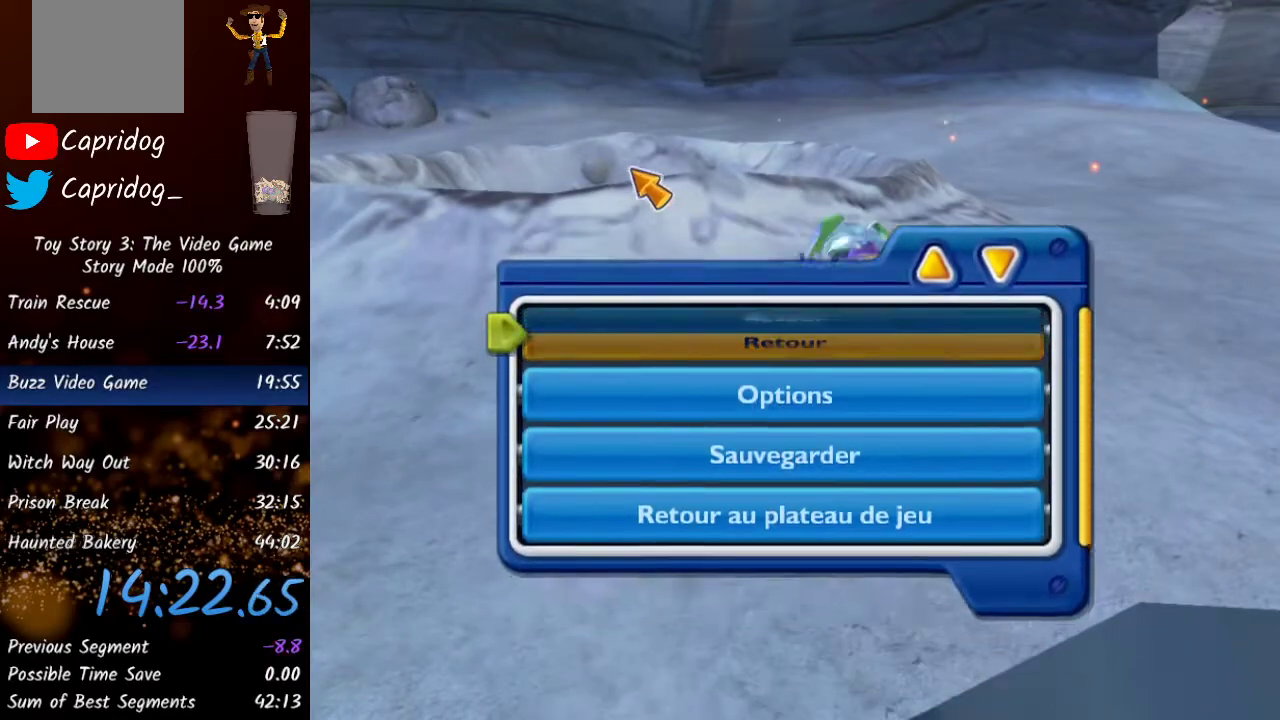
{"buttons": [], "left_stick": "up", "right_stick": "center", "events": [[67, "START", "up"], [283, "left_stick", "up"]]}
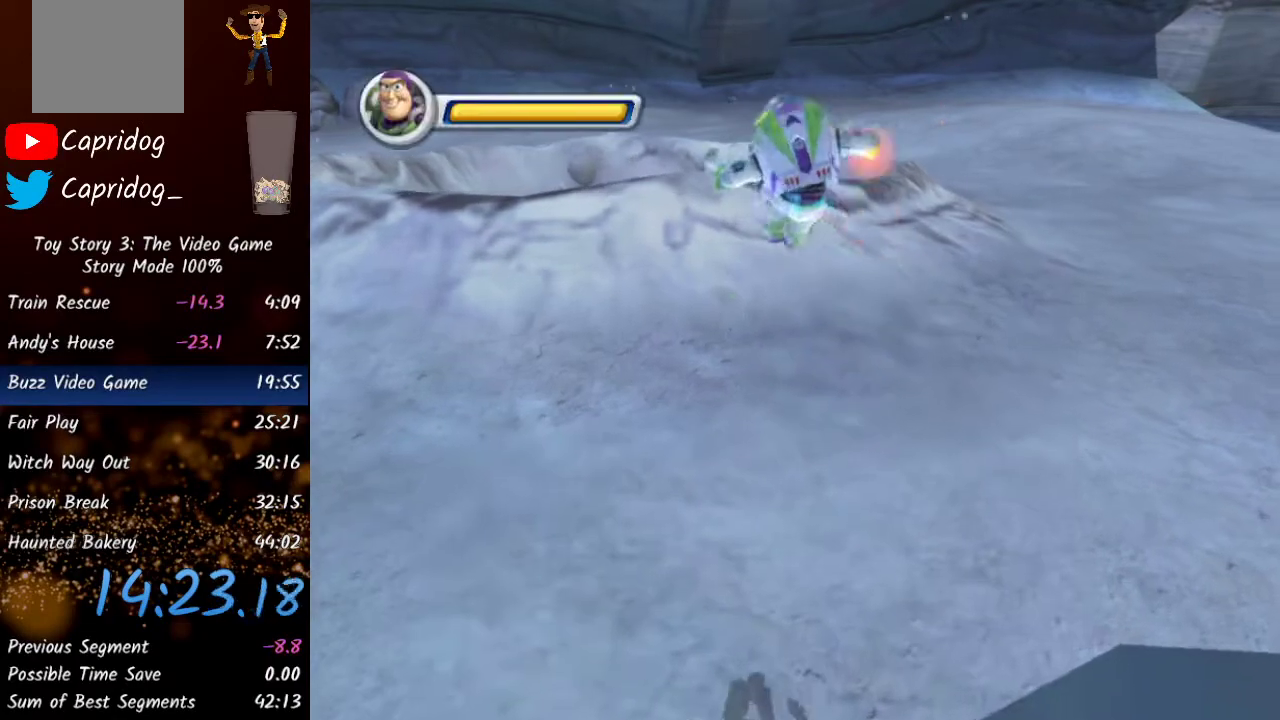
{"buttons": ["START"], "left_stick": "up", "right_stick": "center", "events": [[17, "X", "down"], [200, "X", "up"], [250, "START", "down"], [317, "START", "up"], [367, "START", "down"], [417, "START", "up"], [483, "START", "down"]]}
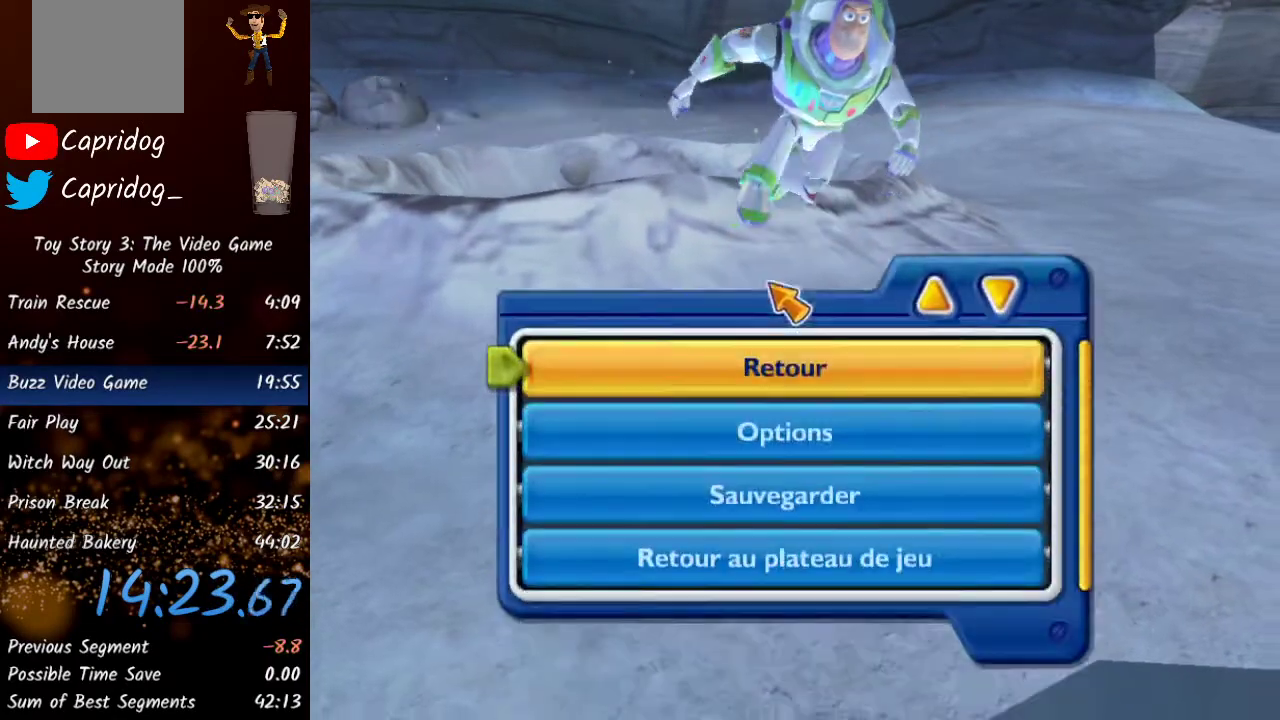
{"buttons": ["START"], "left_stick": "up", "right_stick": "center", "events": [[33, "START", "up"], [100, "START", "down"], [150, "START", "up"], [217, "START", "down"], [283, "START", "up"], [333, "START", "down"], [400, "START", "up"], [467, "START", "down"]]}
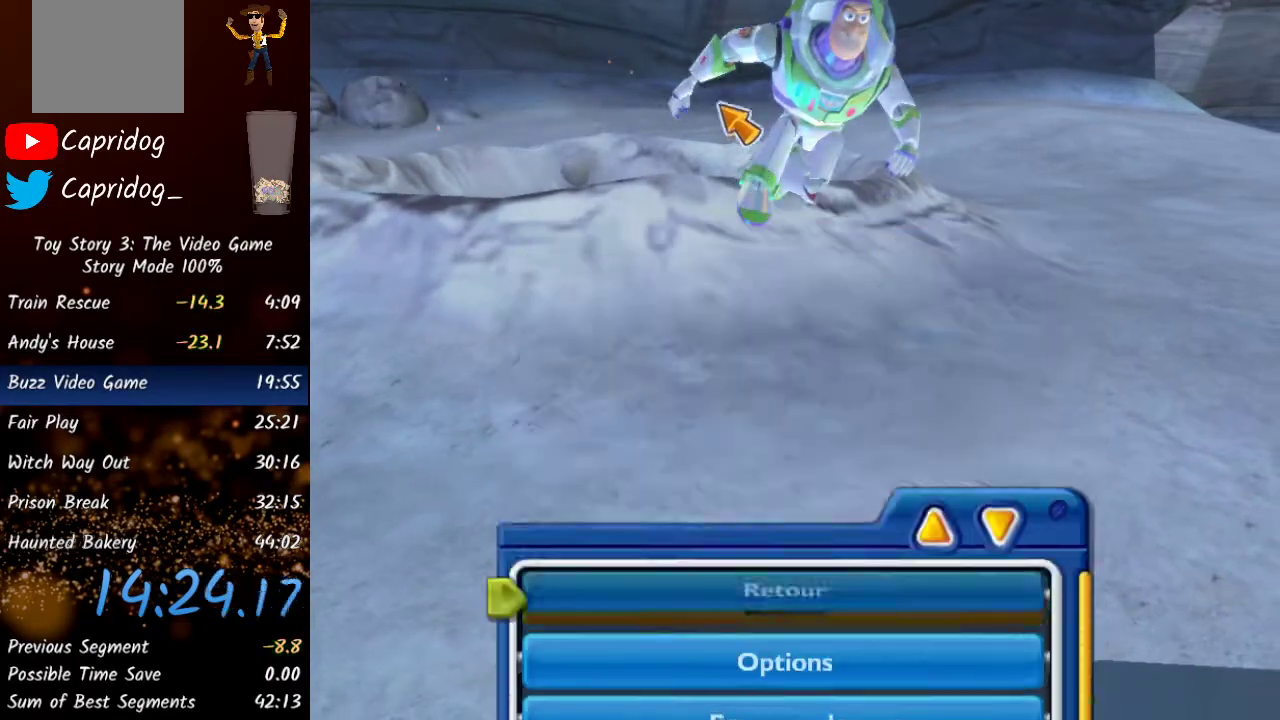
{"buttons": ["X"], "left_stick": "up", "right_stick": "center", "events": [[33, "START", "up"], [450, "X", "down"]]}
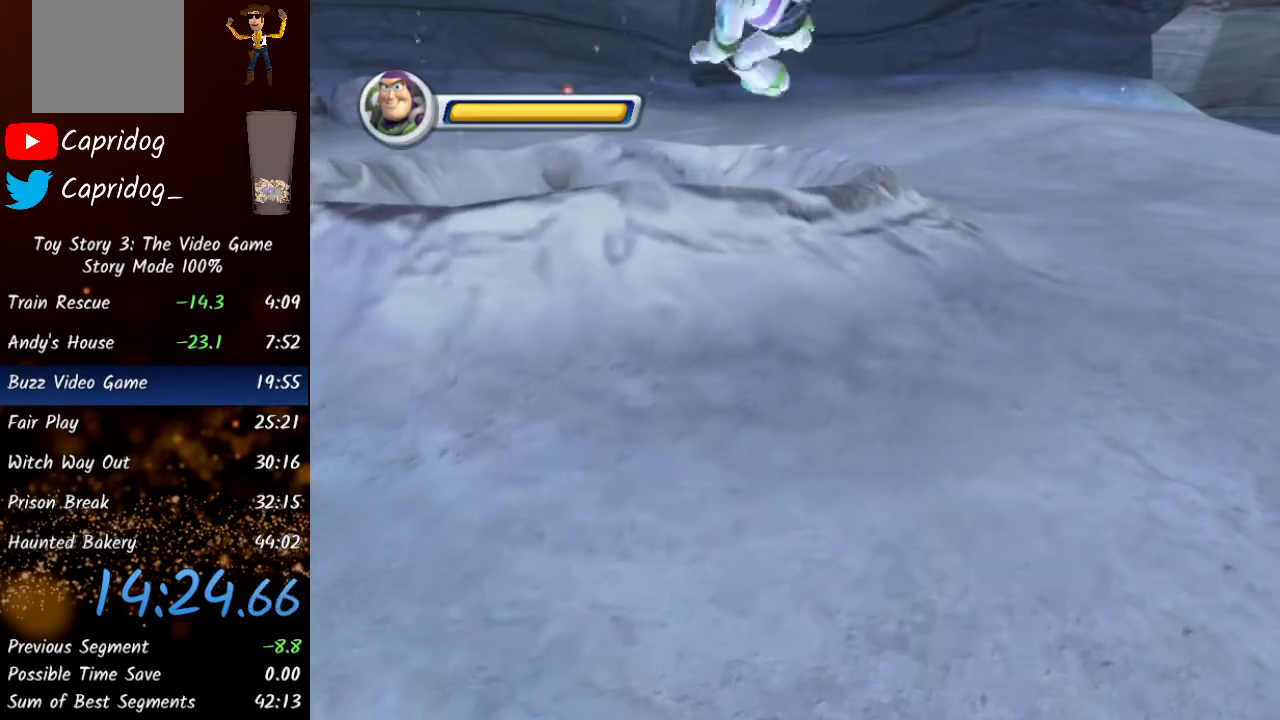
{"buttons": [], "left_stick": "up", "right_stick": "center", "events": [[100, "X", "up"], [183, "START", "down"], [350, "START", "up"], [400, "START", "down"], [450, "START", "up"]]}
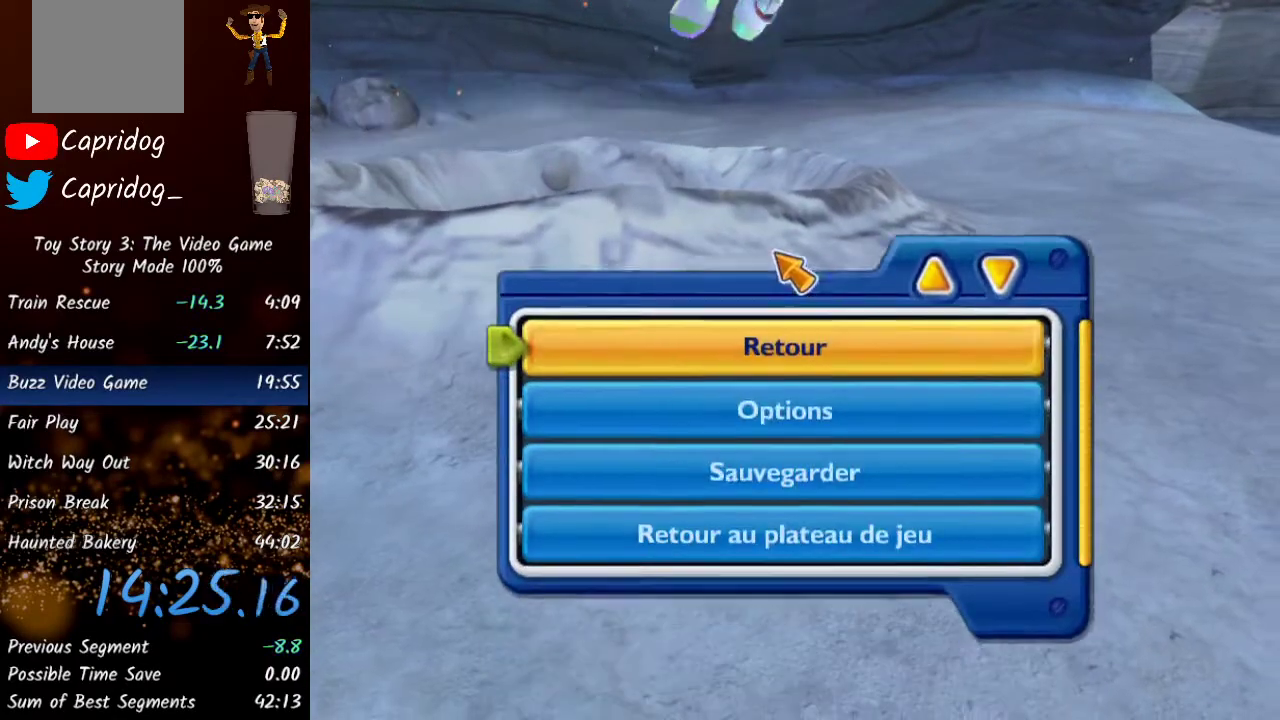
{"buttons": [], "left_stick": "up", "right_stick": "center", "events": [[17, "START", "down"], [83, "START", "up"], [150, "START", "down"], [200, "START", "up"], [267, "START", "down"], [317, "START", "up"], [383, "START", "down"], [450, "START", "up"]]}
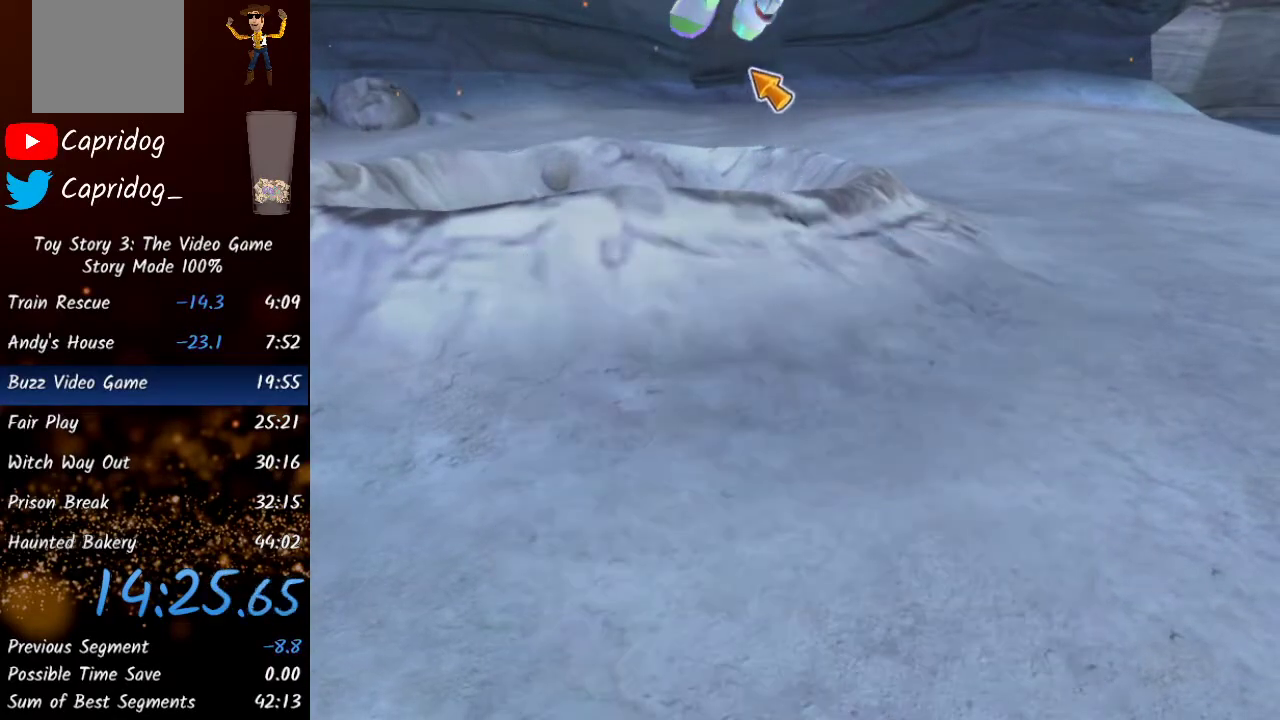
{"buttons": ["X"], "left_stick": "up", "right_stick": "center", "events": [[200, "right_stick", "left"], [350, "right_stick", "center"], [450, "X", "down"]]}
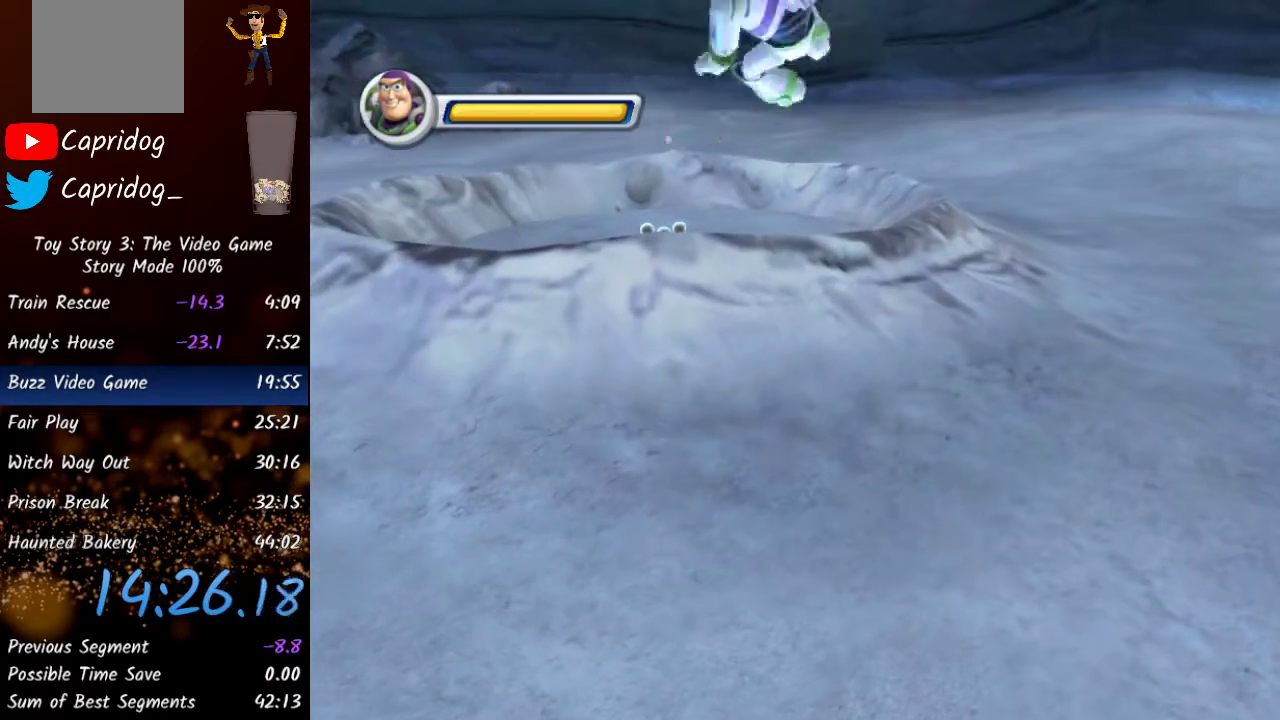
{"buttons": [], "left_stick": "up", "right_stick": "center", "events": [[133, "X", "up"], [183, "START", "down"], [333, "START", "up"], [400, "START", "down"], [450, "START", "up"]]}
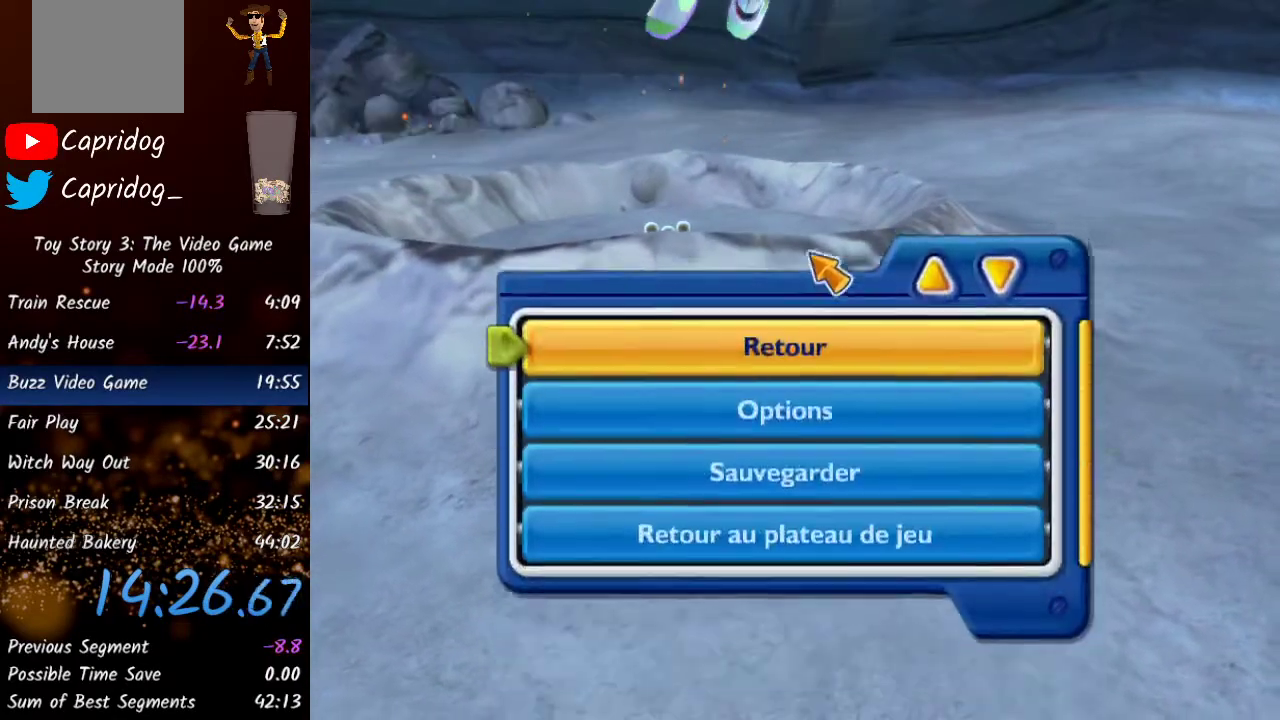
{"buttons": ["START"], "left_stick": "up", "right_stick": "center", "events": [[33, "START", "down"], [67, "START", "up"], [133, "START", "down"], [200, "START", "up"], [267, "START", "down"], [317, "START", "up"], [383, "START", "down"], [400, "START", "up"], [483, "START", "down"]]}
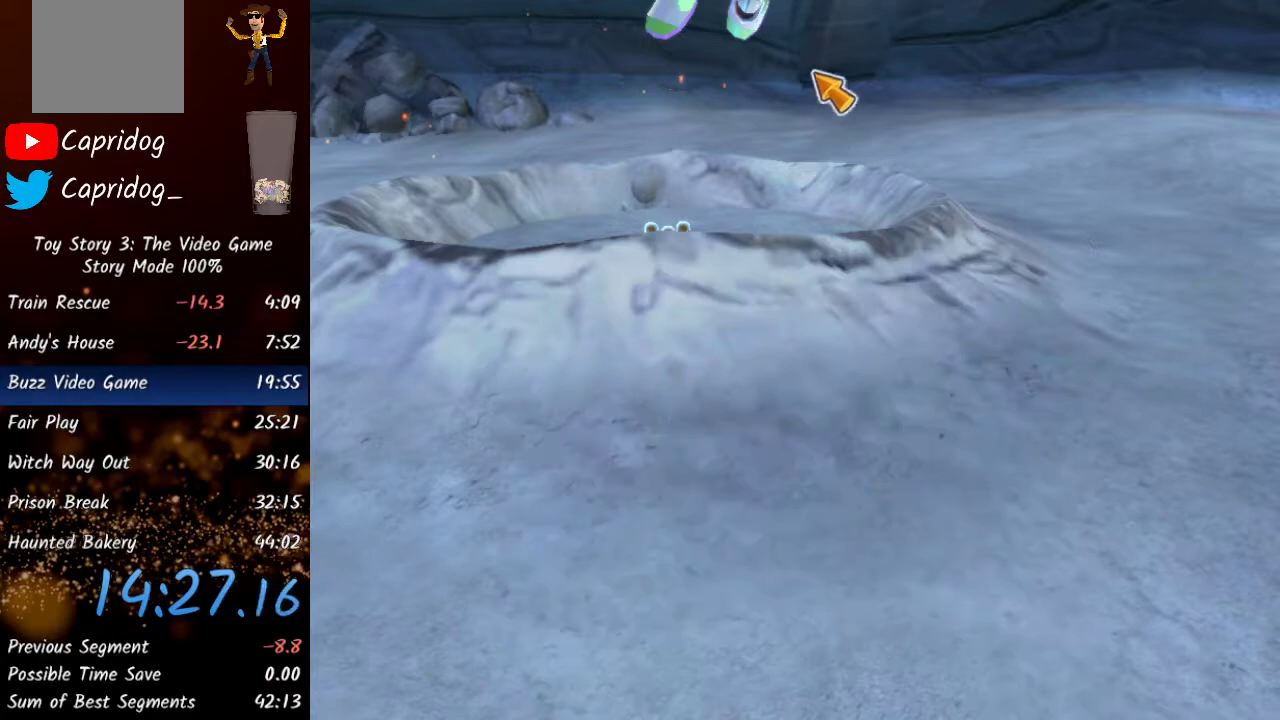
{"buttons": ["X"], "left_stick": "up", "right_stick": "center", "events": [[33, "START", "up"], [400, "X", "down"]]}
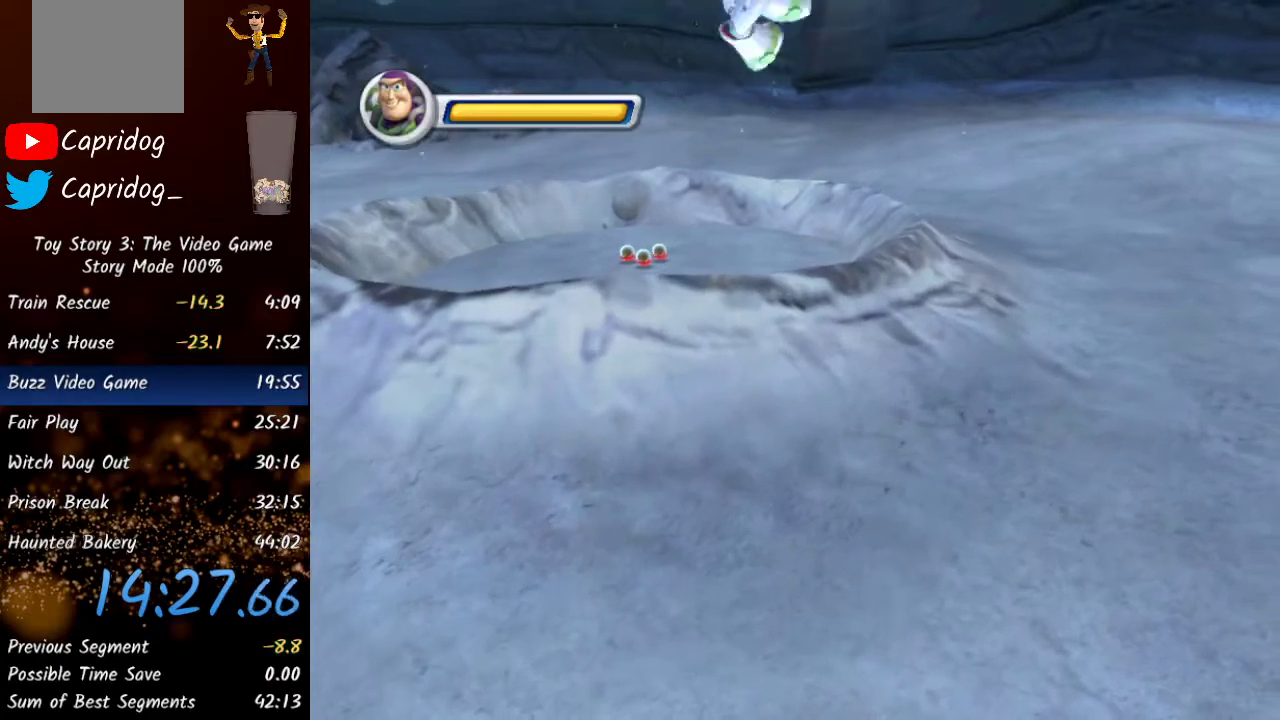
{"buttons": [], "left_stick": "up", "right_stick": "center", "events": [[33, "X", "up"], [117, "START", "down"], [167, "START", "up"], [233, "START", "down"], [283, "START", "up"], [350, "START", "down"], [367, "START", "up"], [450, "START", "down"], [500, "START", "up"]]}
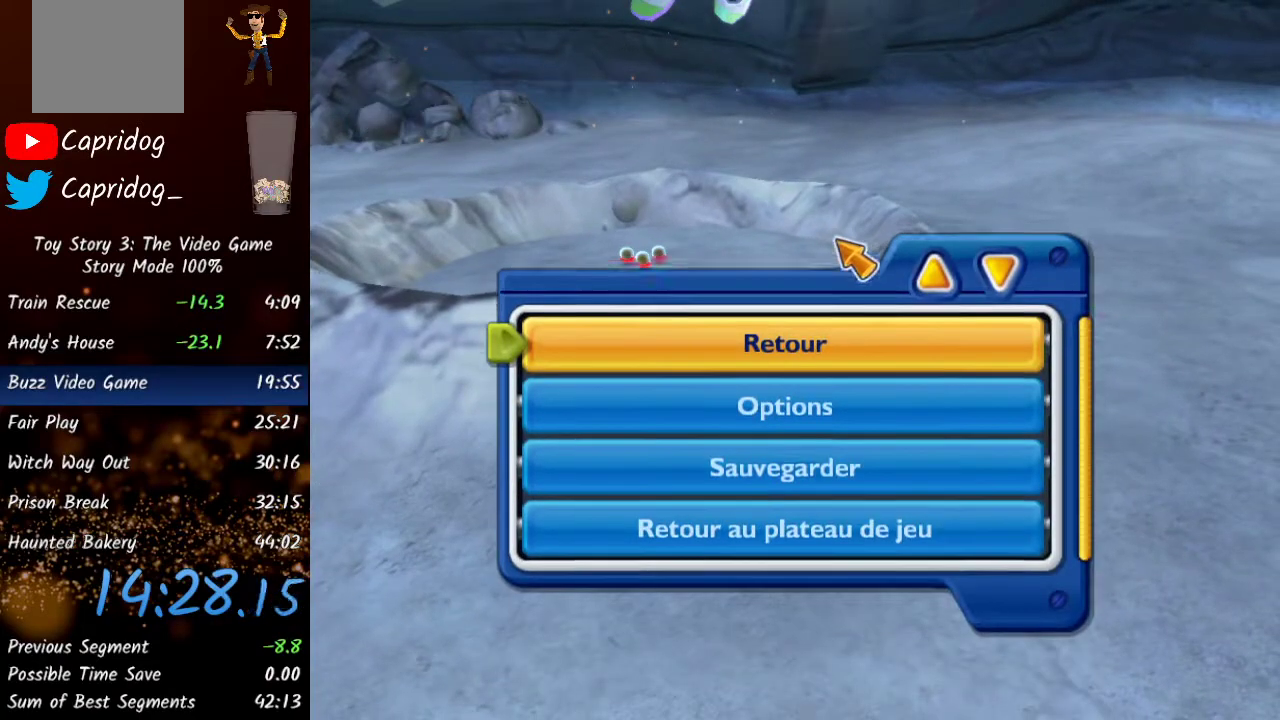
{"buttons": [], "left_stick": "up", "right_stick": "center", "events": [[83, "START", "down"], [133, "START", "up"], [200, "START", "down"], [217, "START", "up"], [300, "START", "down"], [350, "START", "up"], [433, "START", "down"], [467, "START", "up"]]}
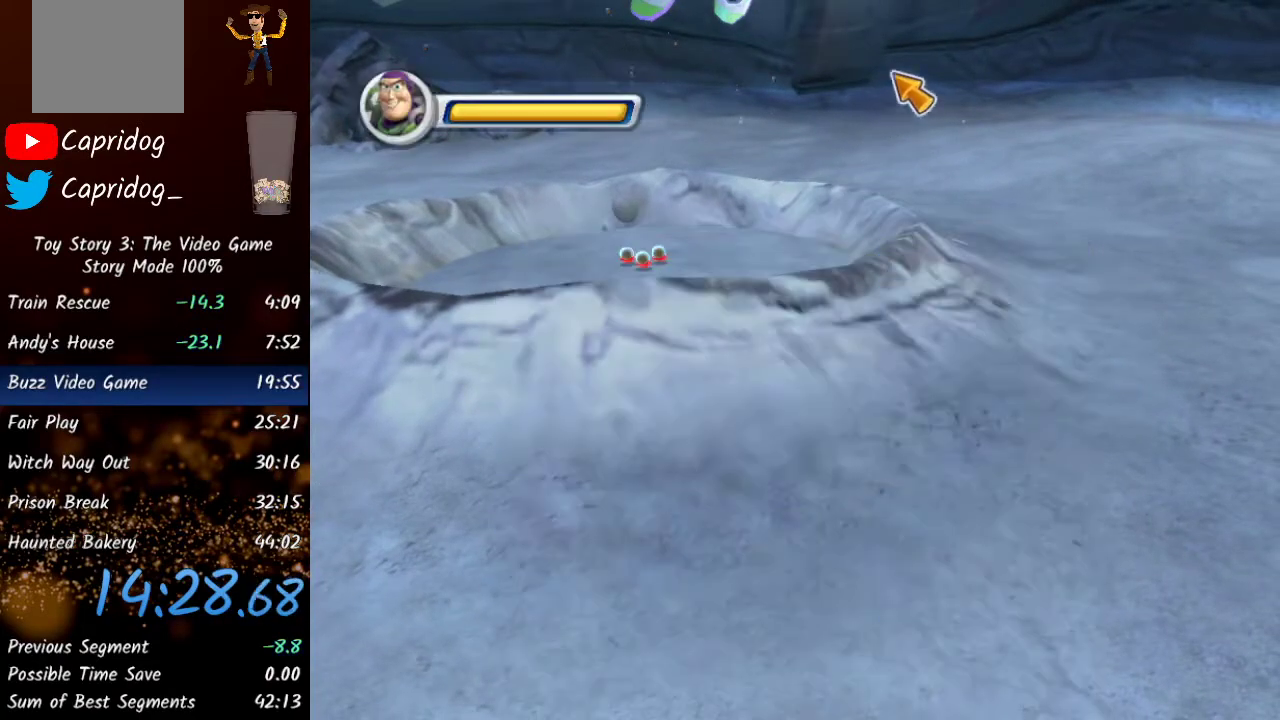
{"buttons": [], "left_stick": "up", "right_stick": "center", "events": [[367, "X", "down"], [500, "X", "up"]]}